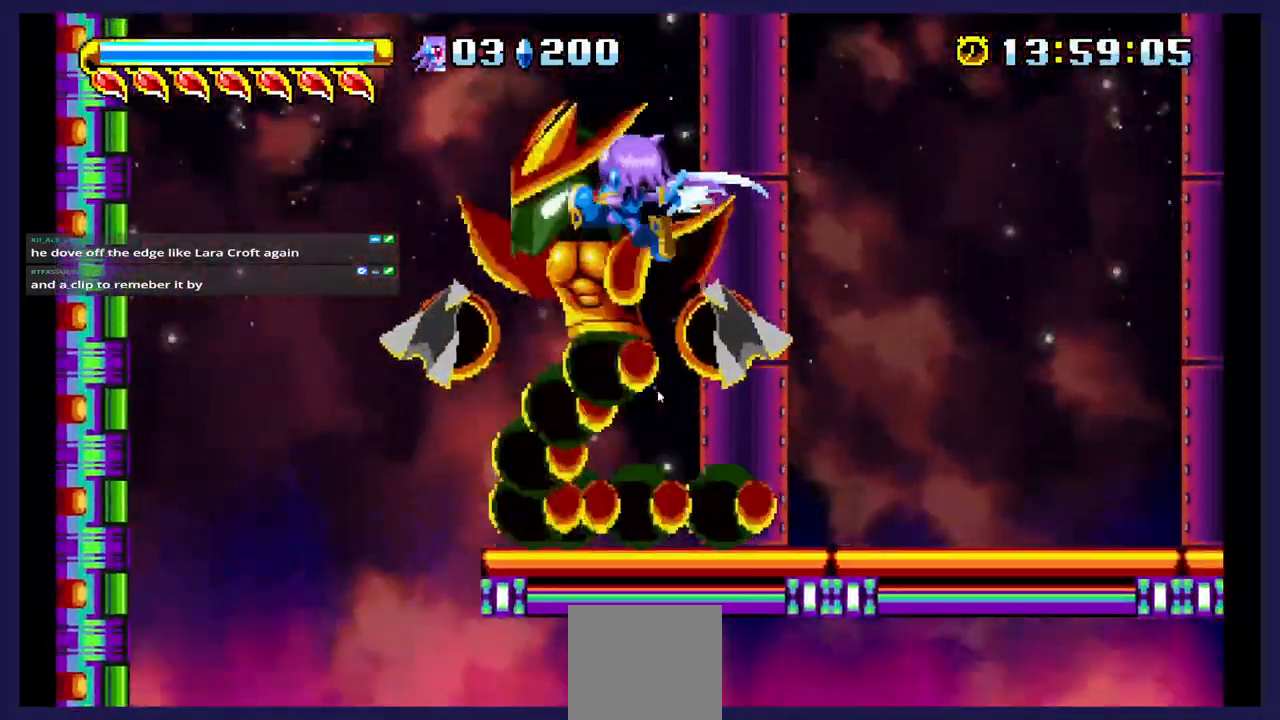
Gameplay with a controller (Xbox layout); each line is a JSON object with the inputs held at the frame after it (dt_ms = milliseconds from this image to that frame). "events" lists button and stick changes between this image and that frame as [ms after this image, input, new state], when the widget could be followed in between. Not read: left_stick right_stick.
{"dt_ms": 500, "buttons": ["DPAD_RIGHT"], "events": [[100, "X", "up"], [200, "X", "down"], [250, "DPAD_LEFT", "down"], [333, "DPAD_LEFT", "up"], [383, "DPAD_RIGHT", "down"], [500, "X", "up"]]}
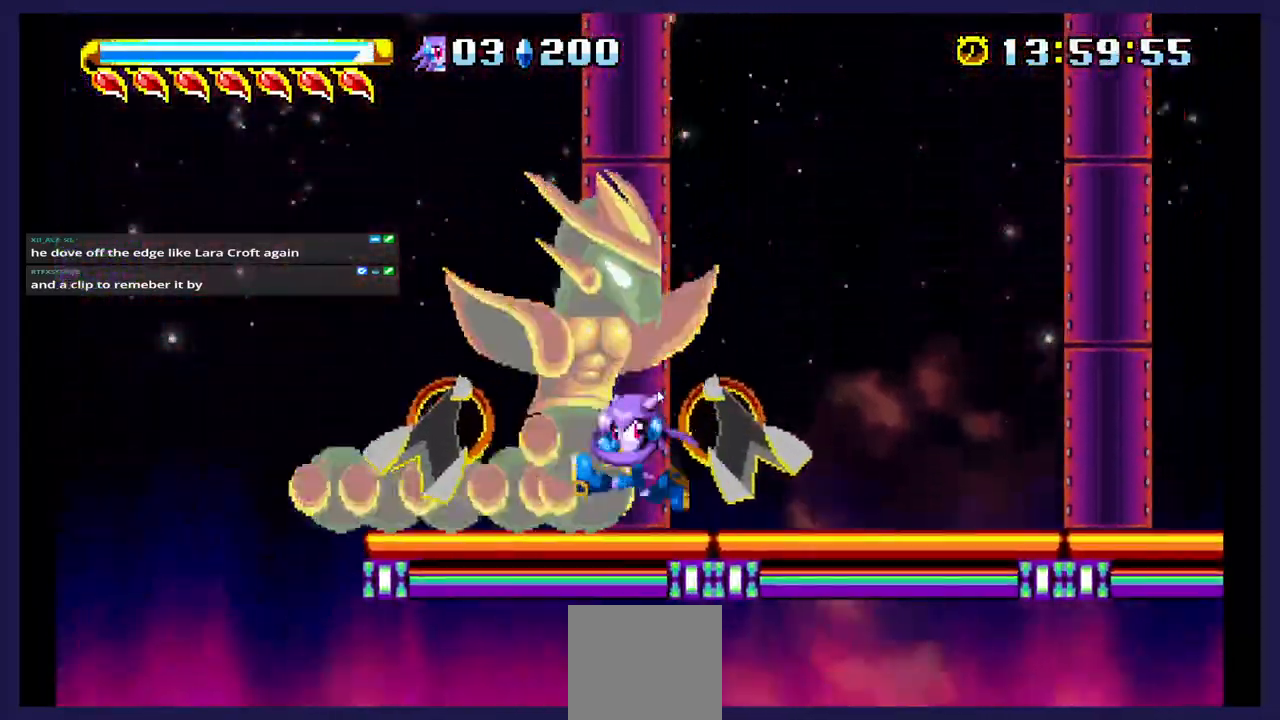
{"dt_ms": 500, "buttons": ["A", "DPAD_LEFT"], "events": [[117, "A", "down"], [200, "DPAD_RIGHT", "up"], [350, "DPAD_LEFT", "down"]]}
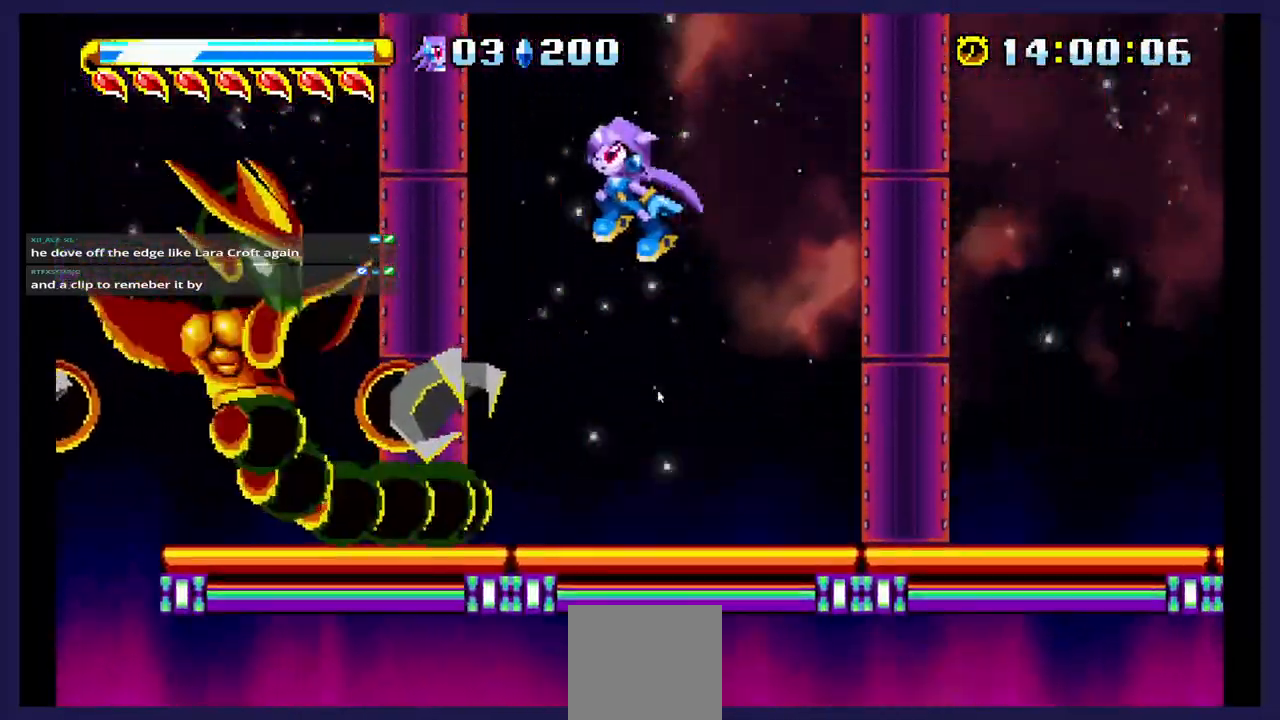
{"dt_ms": 500, "buttons": ["DPAD_RIGHT"], "events": [[167, "A", "up"], [183, "DPAD_LEFT", "up"], [267, "X", "down"], [317, "DPAD_RIGHT", "down"], [417, "X", "up"]]}
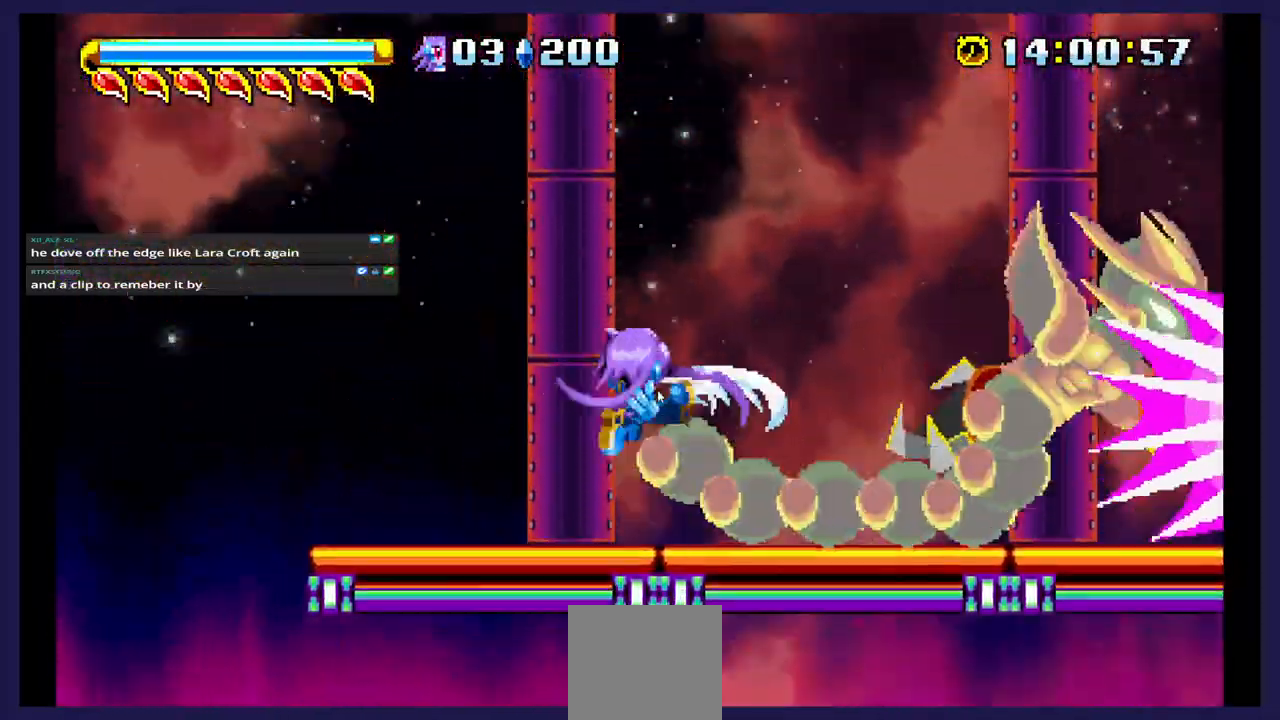
{"dt_ms": 500, "buttons": ["DPAD_RIGHT"], "events": []}
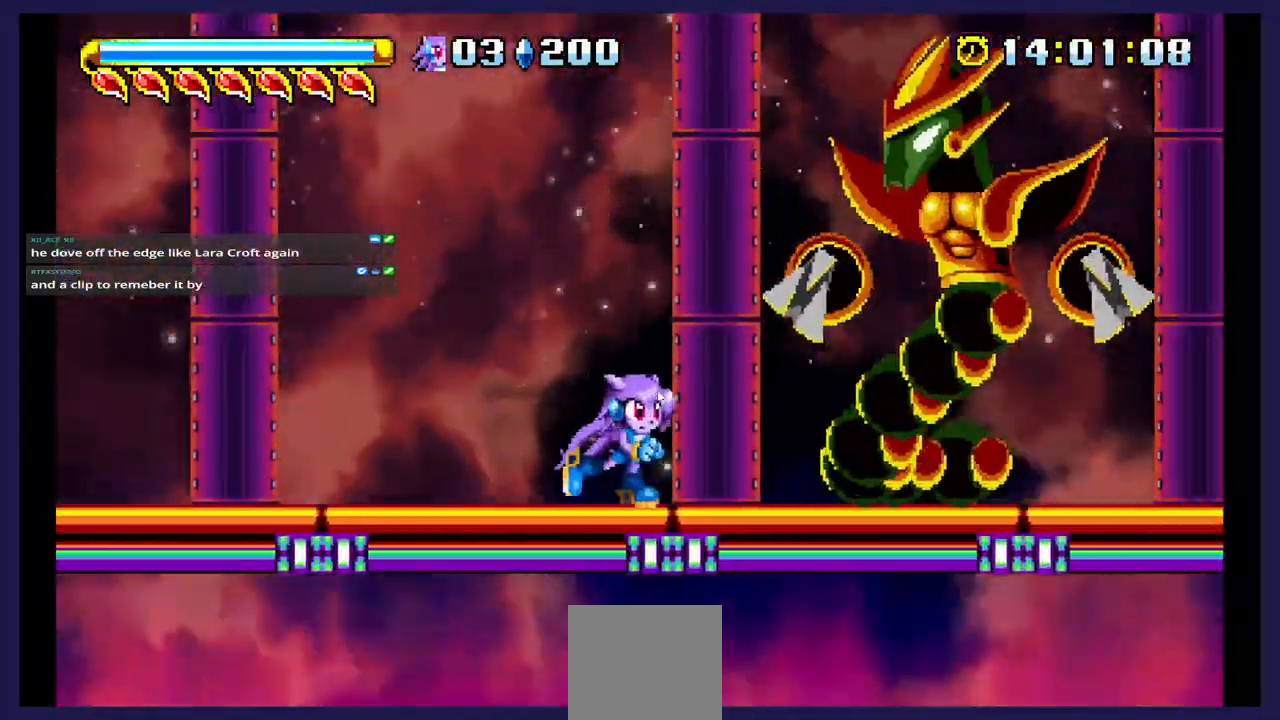
{"dt_ms": 500, "buttons": ["DPAD_RIGHT"], "events": [[17, "A", "down"], [283, "A", "up"], [333, "X", "down"], [500, "X", "up"]]}
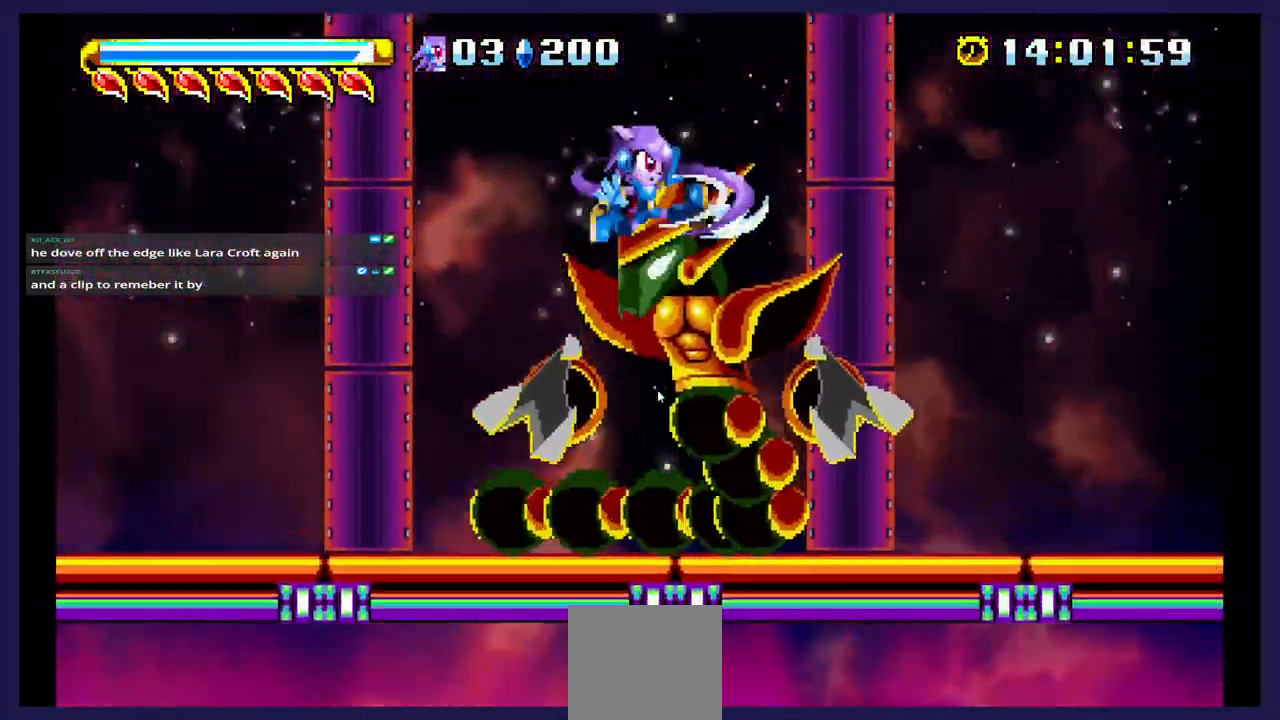
{"dt_ms": 500, "buttons": ["DPAD_LEFT"], "events": [[117, "X", "down"], [133, "DPAD_RIGHT", "up"], [183, "DPAD_LEFT", "down"], [250, "X", "up"], [317, "X", "down"], [467, "X", "up"]]}
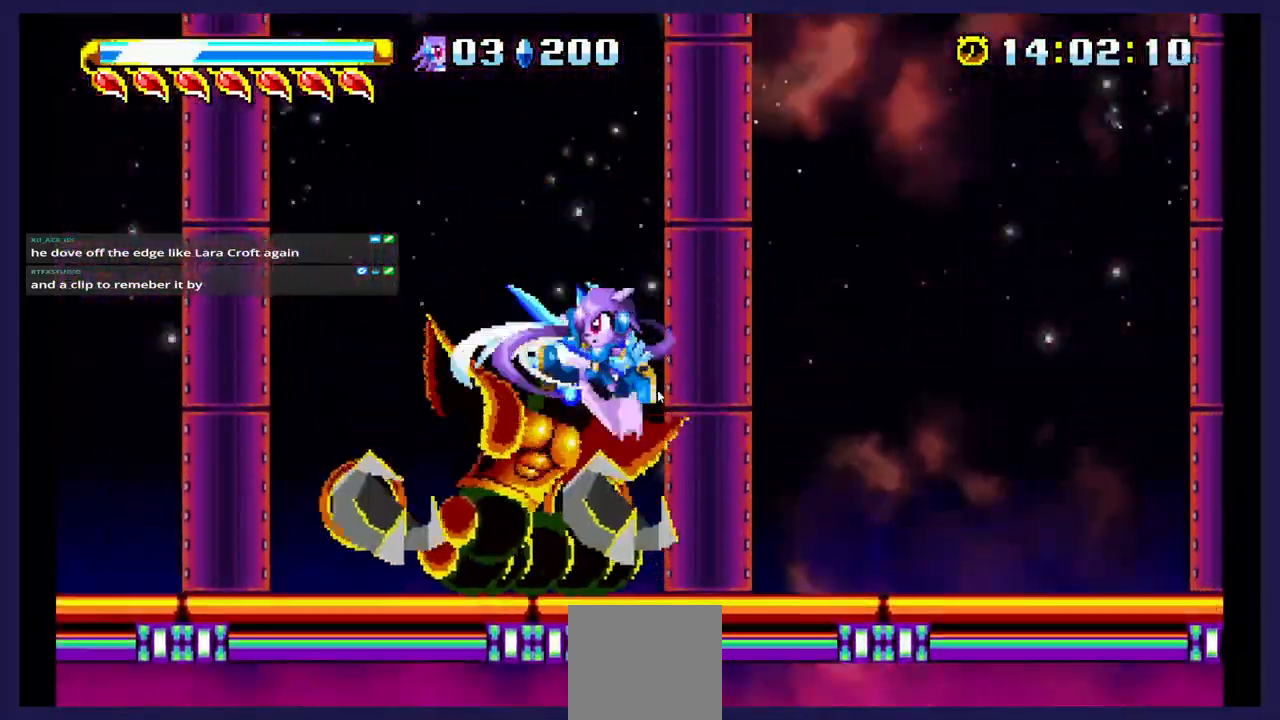
{"dt_ms": 500, "buttons": ["A", "DPAD_RIGHT"], "events": [[400, "A", "down"], [400, "DPAD_LEFT", "up"], [483, "DPAD_RIGHT", "down"]]}
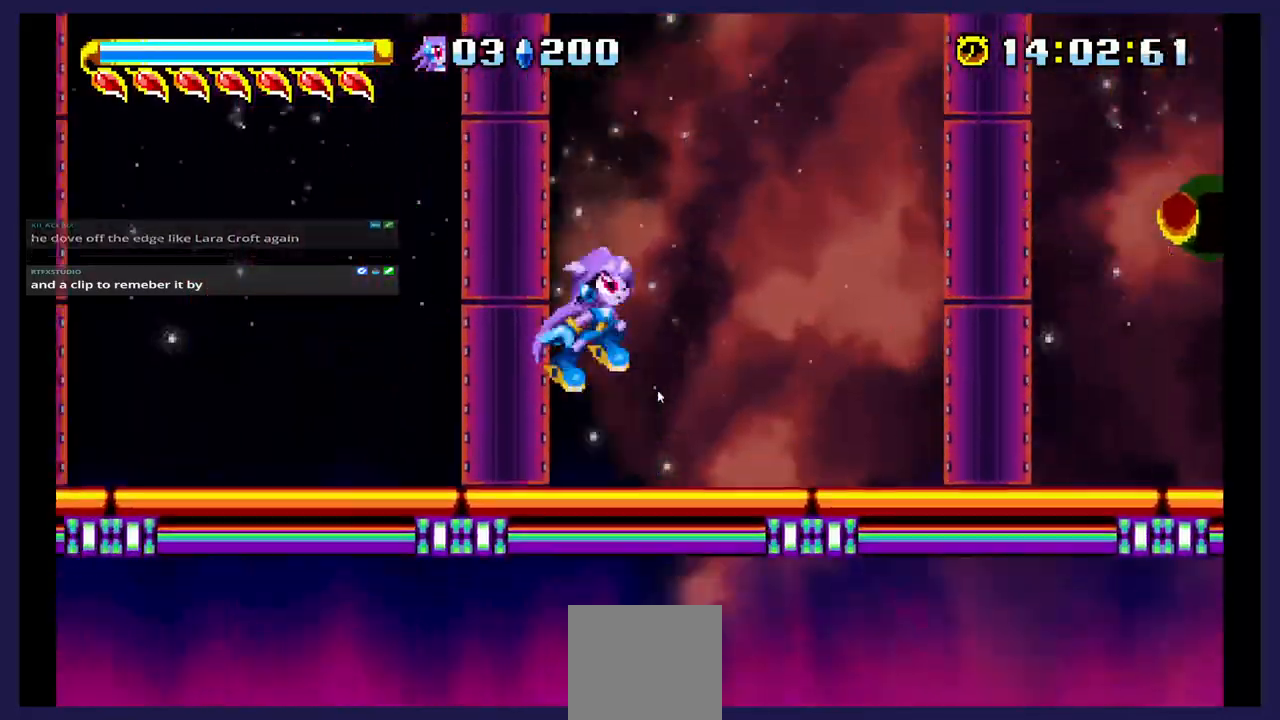
{"dt_ms": 500, "buttons": ["A", "DPAD_RIGHT"], "events": []}
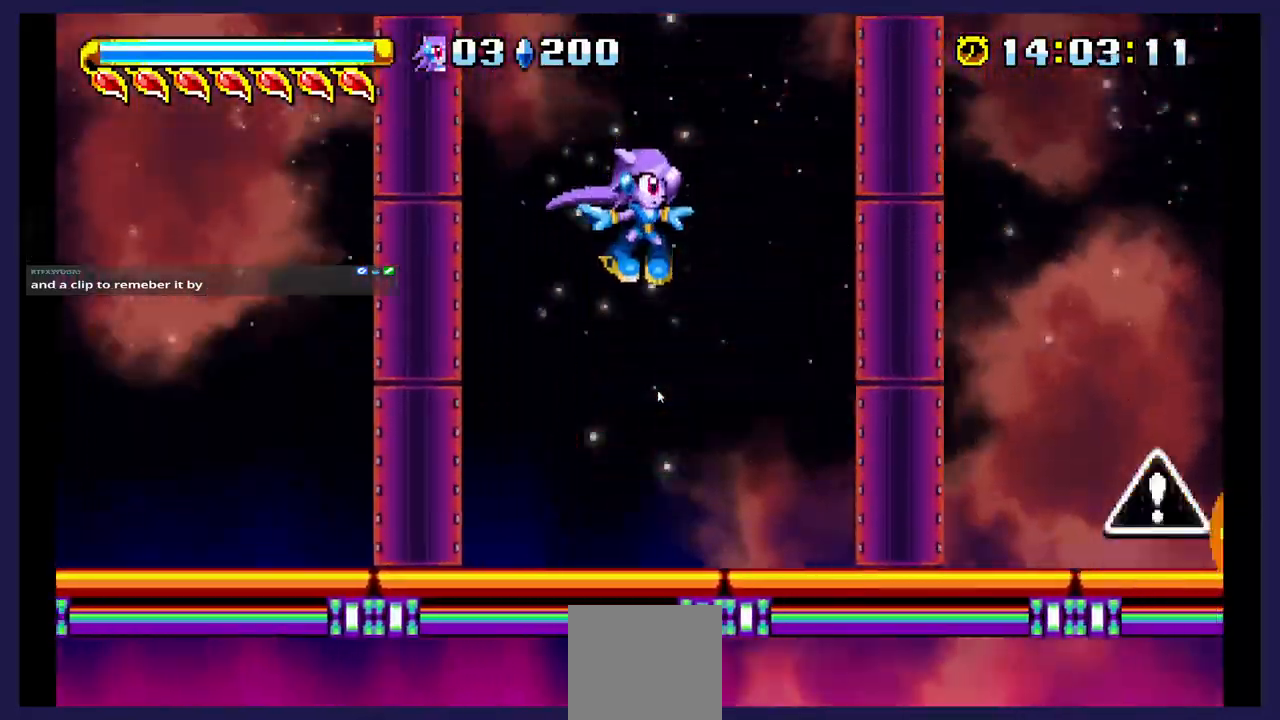
{"dt_ms": 500, "buttons": ["DPAD_RIGHT"], "events": [[383, "A", "up"], [383, "DPAD_RIGHT", "up"], [467, "DPAD_RIGHT", "down"]]}
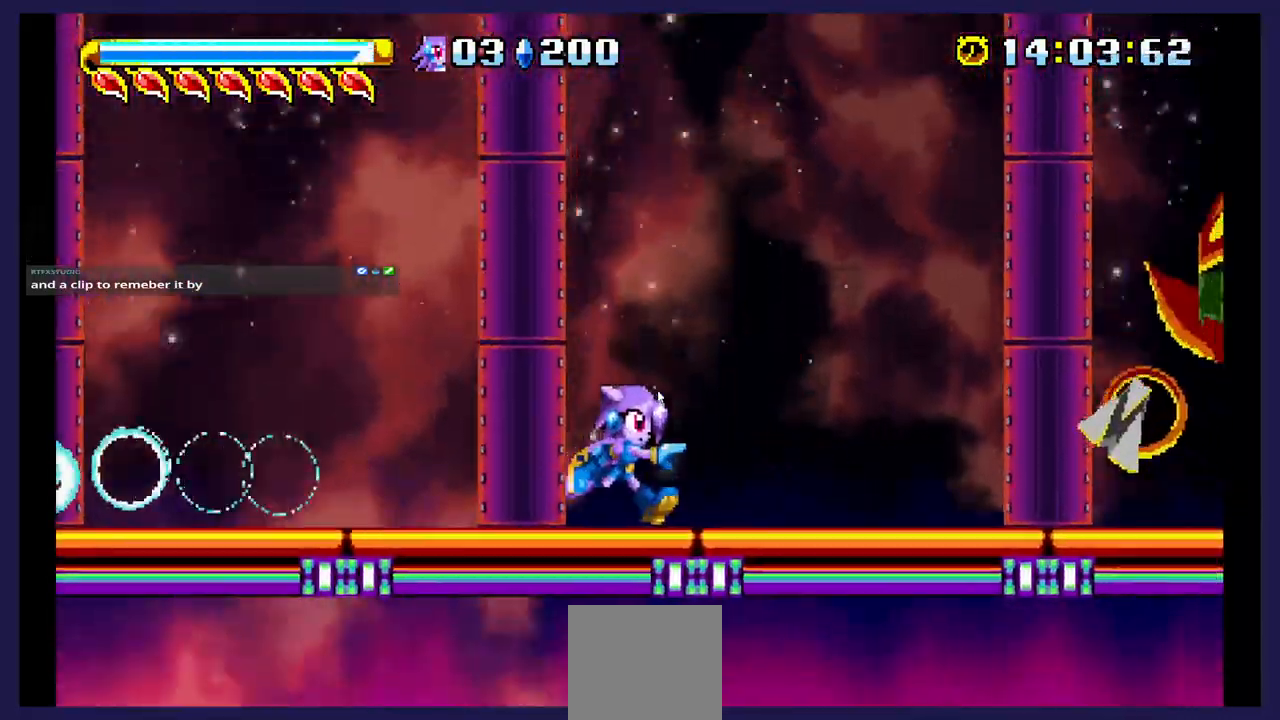
{"dt_ms": 500, "buttons": ["DPAD_RIGHT"], "events": [[83, "A", "down"], [400, "A", "up"]]}
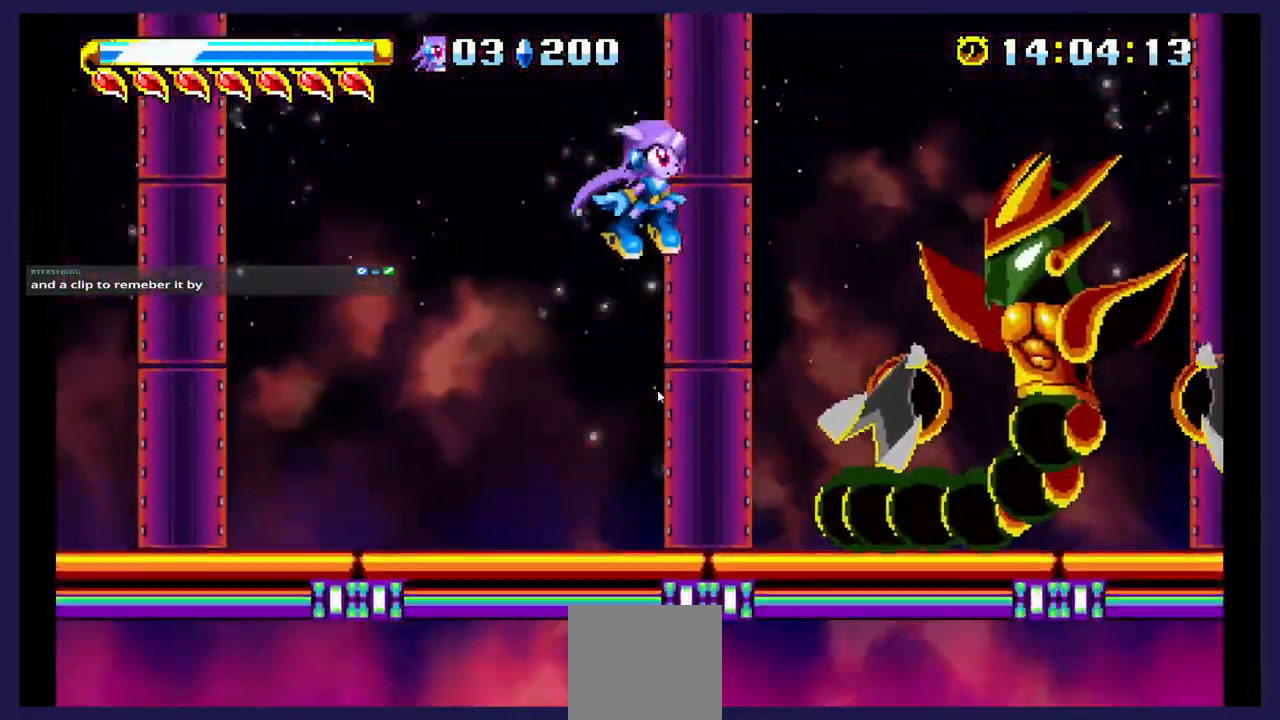
{"dt_ms": 500, "buttons": ["X", "DPAD_RIGHT"], "events": [[83, "X", "down"], [283, "X", "up"], [350, "X", "down"]]}
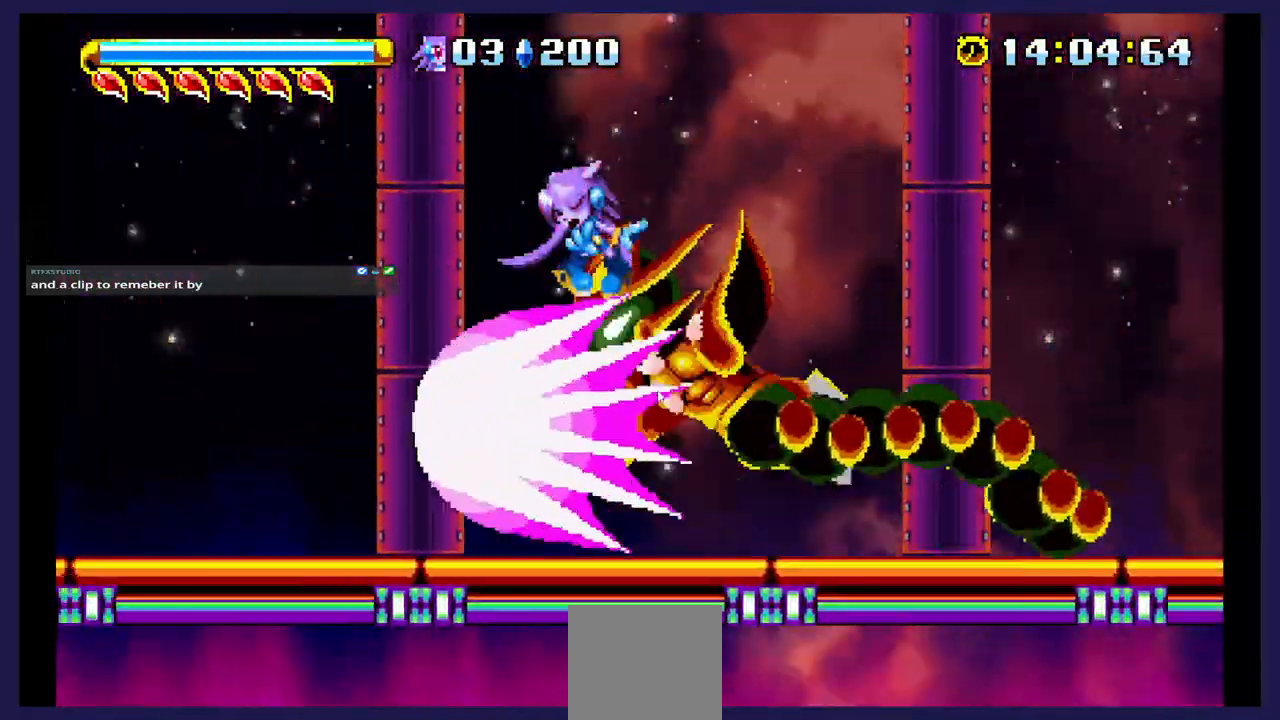
{"dt_ms": 500, "buttons": ["X", "DPAD_LEFT"], "events": [[17, "X", "up"], [133, "DPAD_RIGHT", "up"], [233, "DPAD_LEFT", "down"], [467, "X", "down"]]}
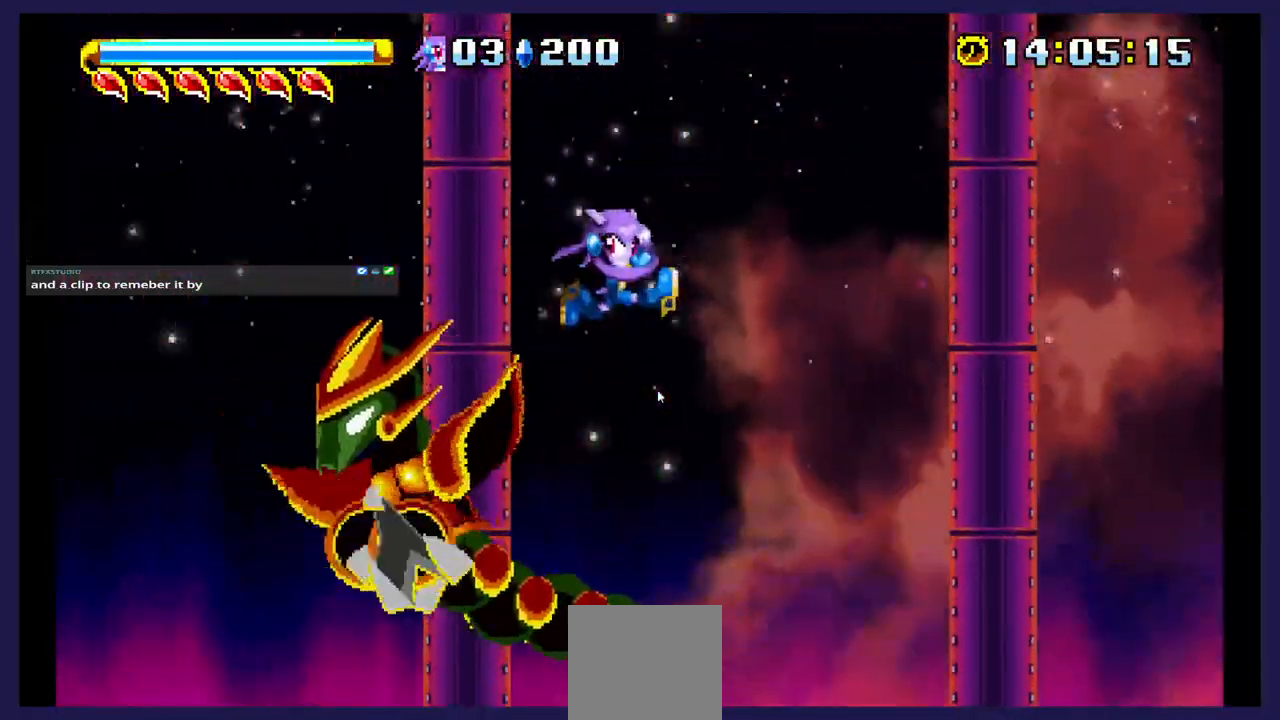
{"dt_ms": 500, "buttons": ["X"], "events": [[133, "X", "up"], [200, "X", "down"], [233, "DPAD_LEFT", "up"], [333, "X", "up"], [383, "DPAD_RIGHT", "down"], [467, "DPAD_RIGHT", "up"], [500, "X", "down"]]}
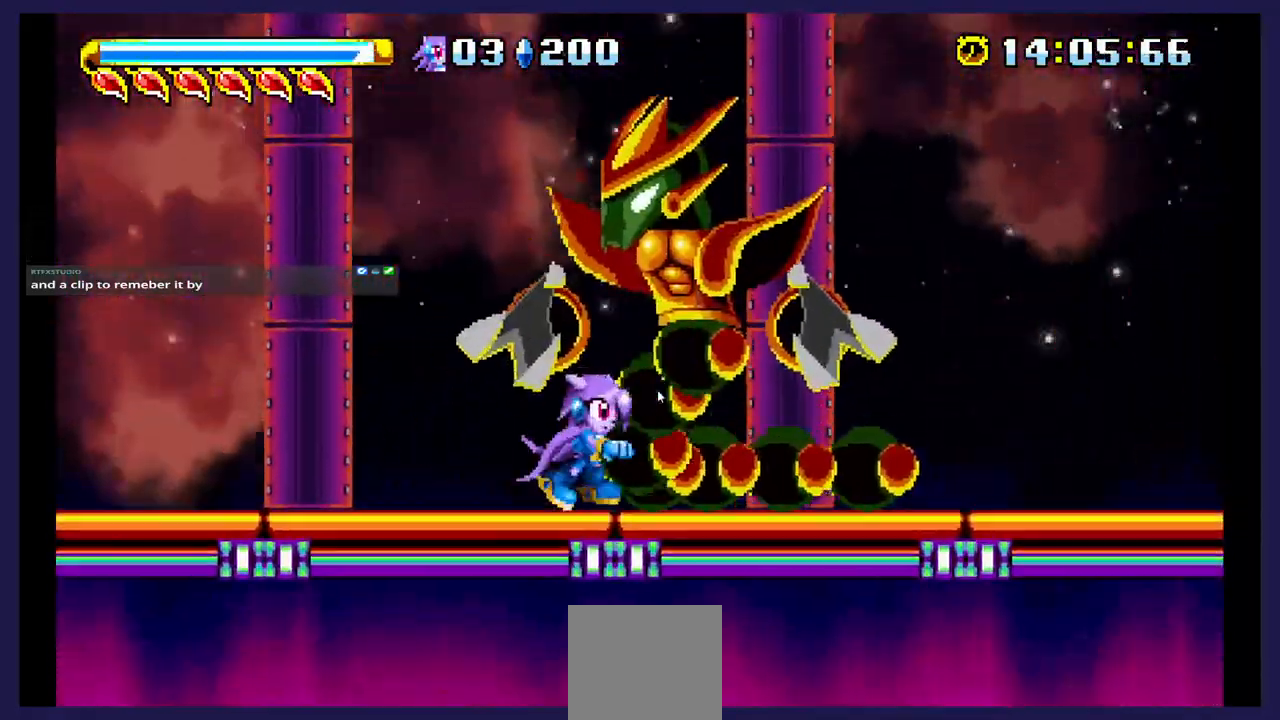
{"dt_ms": 500, "buttons": ["X", "DPAD_RIGHT"], "events": [[50, "A", "down"], [50, "X", "up"], [283, "DPAD_RIGHT", "down"], [300, "A", "up"], [367, "X", "down"]]}
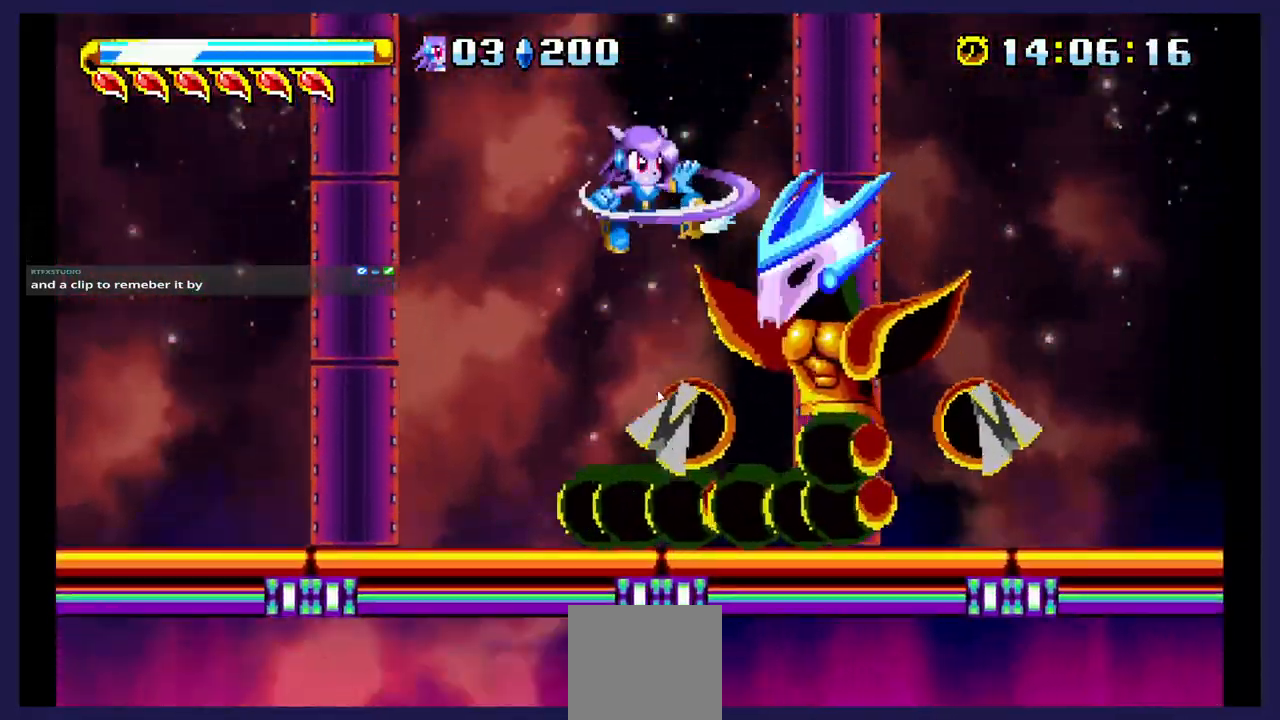
{"dt_ms": 500, "buttons": ["DPAD_RIGHT"], "events": [[50, "X", "up"], [133, "X", "down"], [283, "X", "up"], [350, "X", "down"], [500, "X", "up"]]}
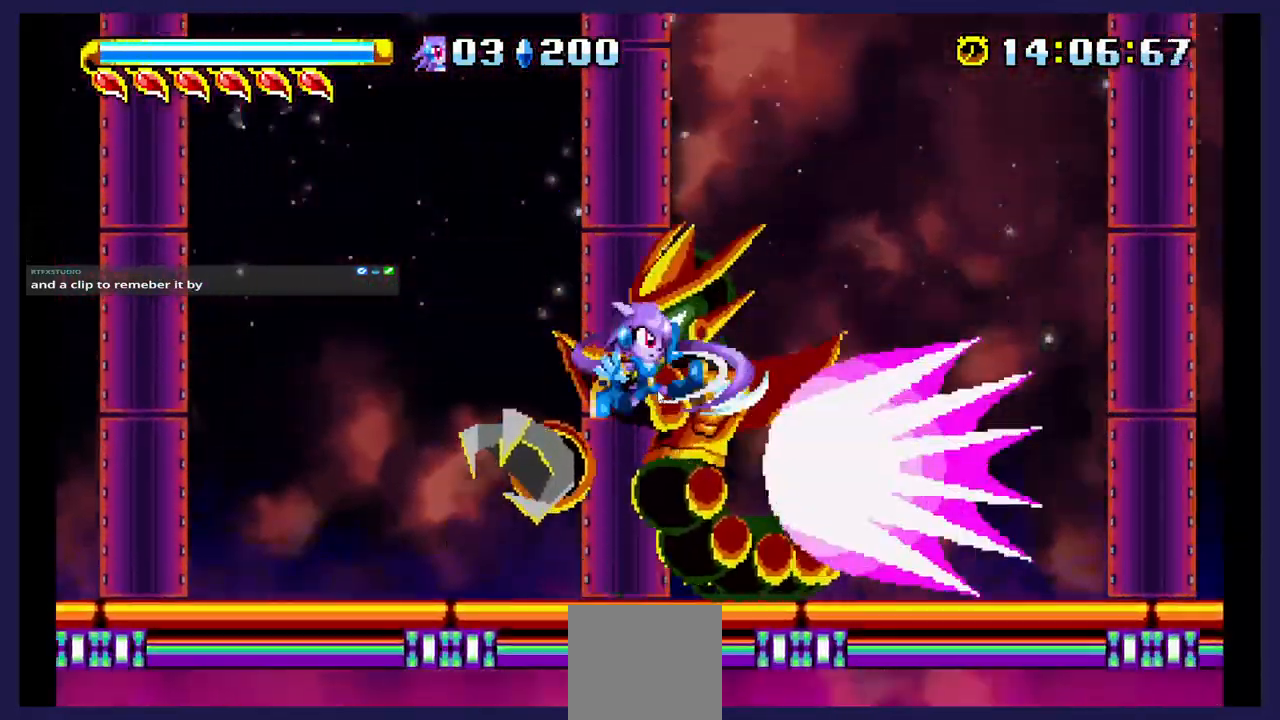
{"dt_ms": 1000, "buttons": ["DPAD_RIGHT"]}
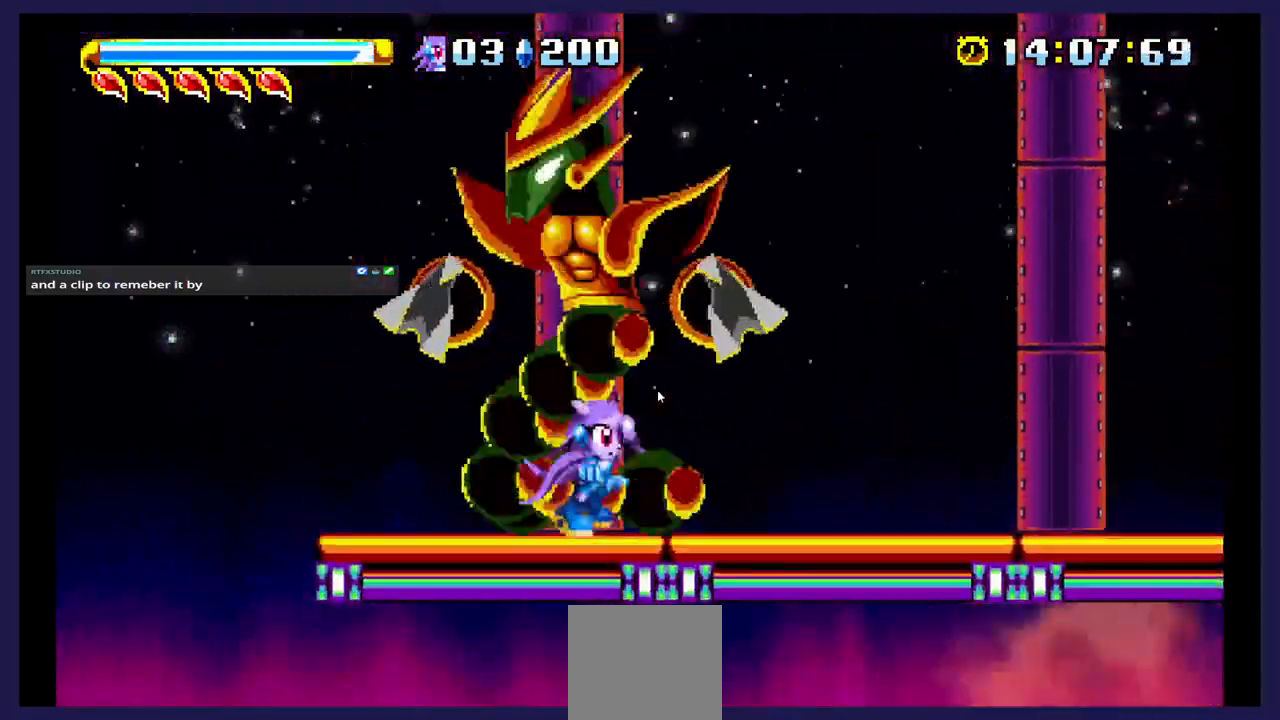
{"dt_ms": 500, "buttons": ["A"], "events": [[50, "DPAD_RIGHT", "up"], [200, "DPAD_LEFT", "down"], [217, "A", "down"], [467, "DPAD_LEFT", "up"]]}
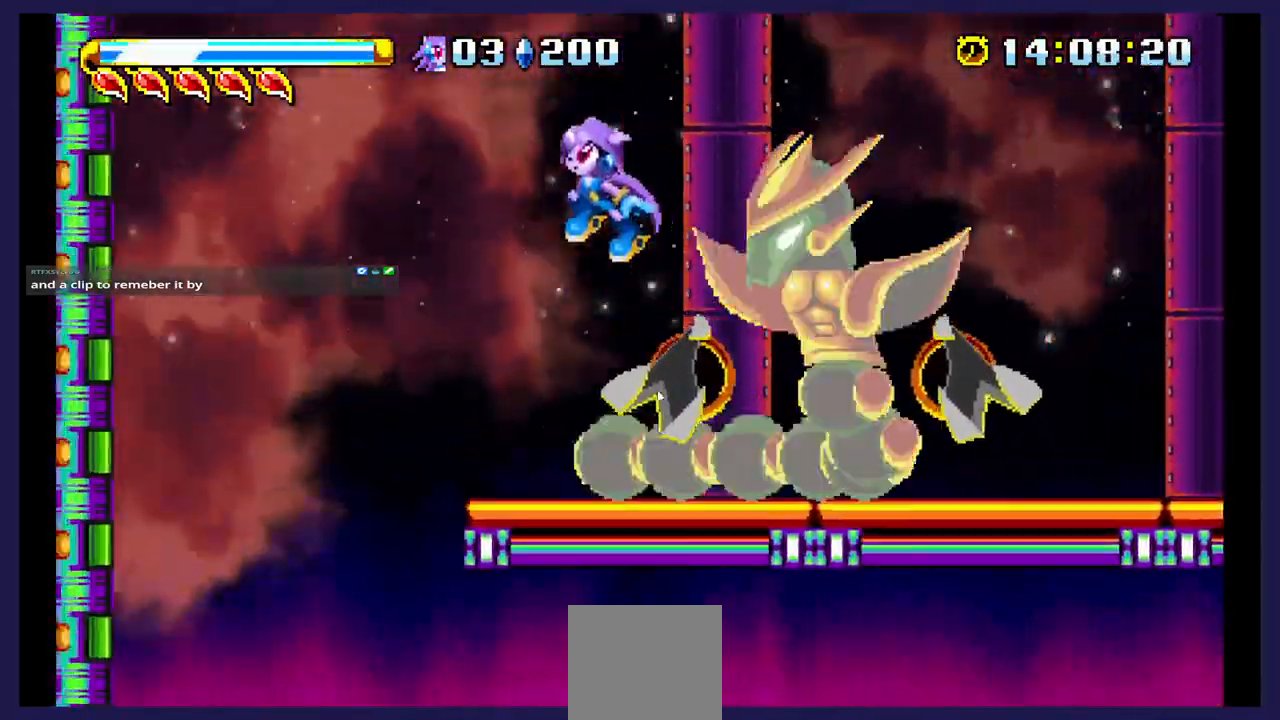
{"dt_ms": 500, "buttons": ["DPAD_RIGHT"], "events": [[17, "DPAD_RIGHT", "down"], [133, "A", "up"], [300, "X", "down"], [500, "X", "up"]]}
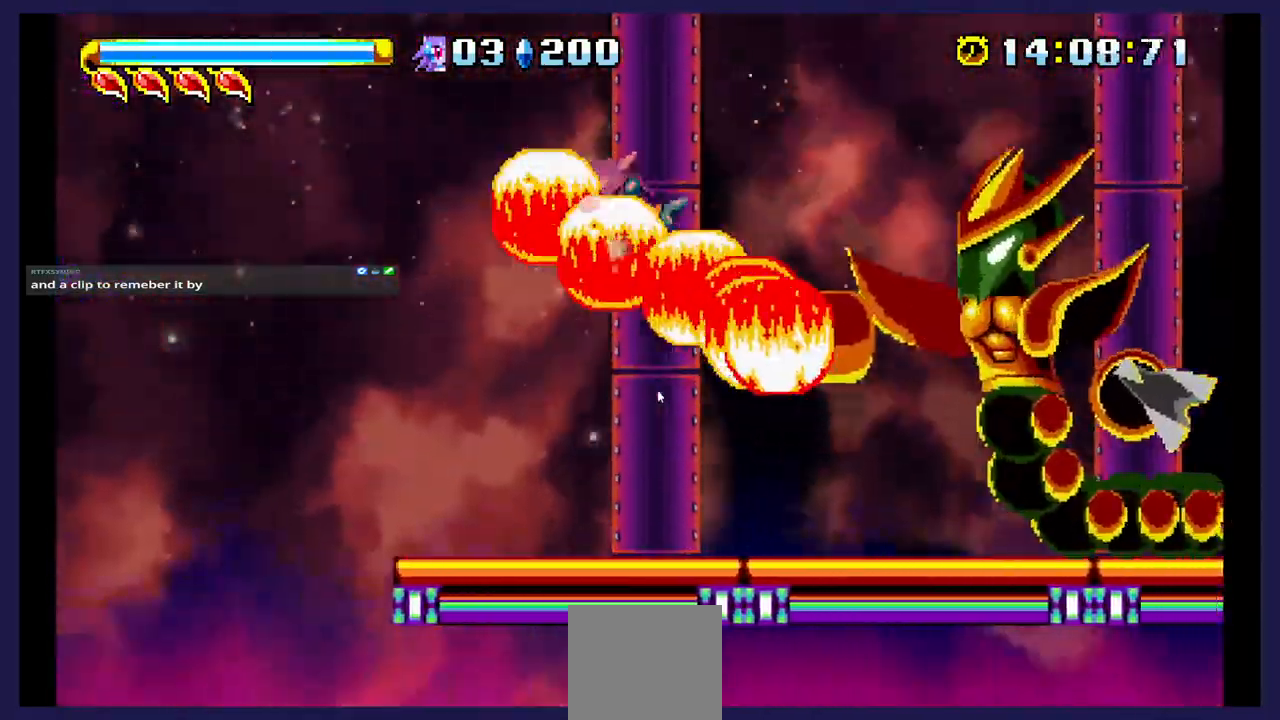
{"dt_ms": 500, "buttons": ["X", "DPAD_RIGHT"], "events": [[500, "X", "down"]]}
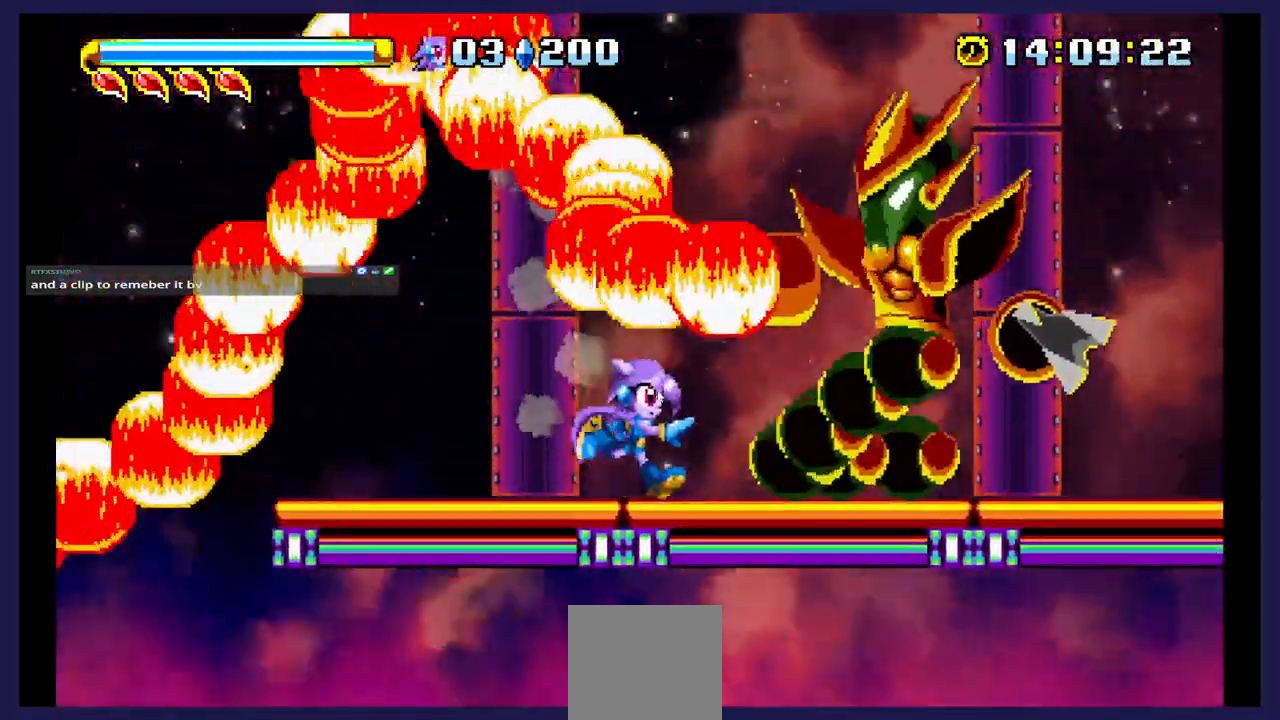
{"dt_ms": 500, "buttons": ["A"], "events": [[83, "DPAD_RIGHT", "up"], [233, "DPAD_RIGHT", "down"], [367, "A", "down"], [367, "X", "up"], [417, "DPAD_RIGHT", "up"]]}
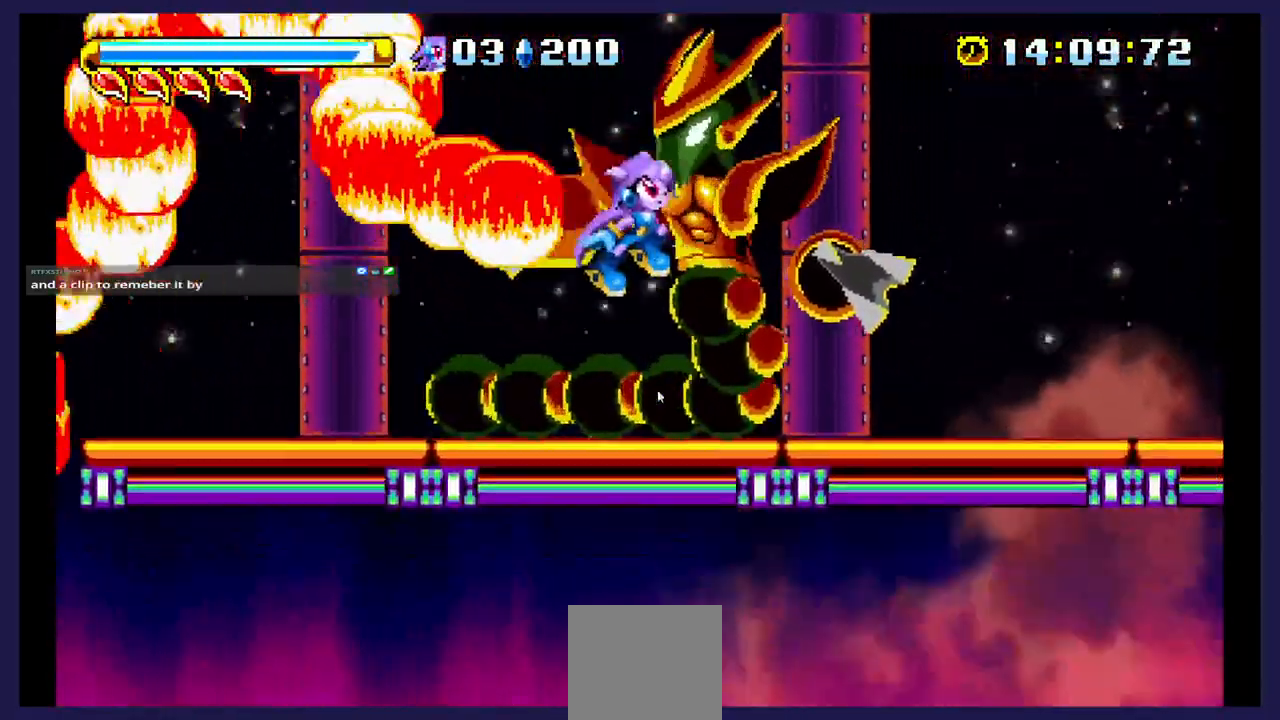
{"dt_ms": 500, "buttons": ["X"], "events": [[150, "A", "up"], [150, "X", "down"]]}
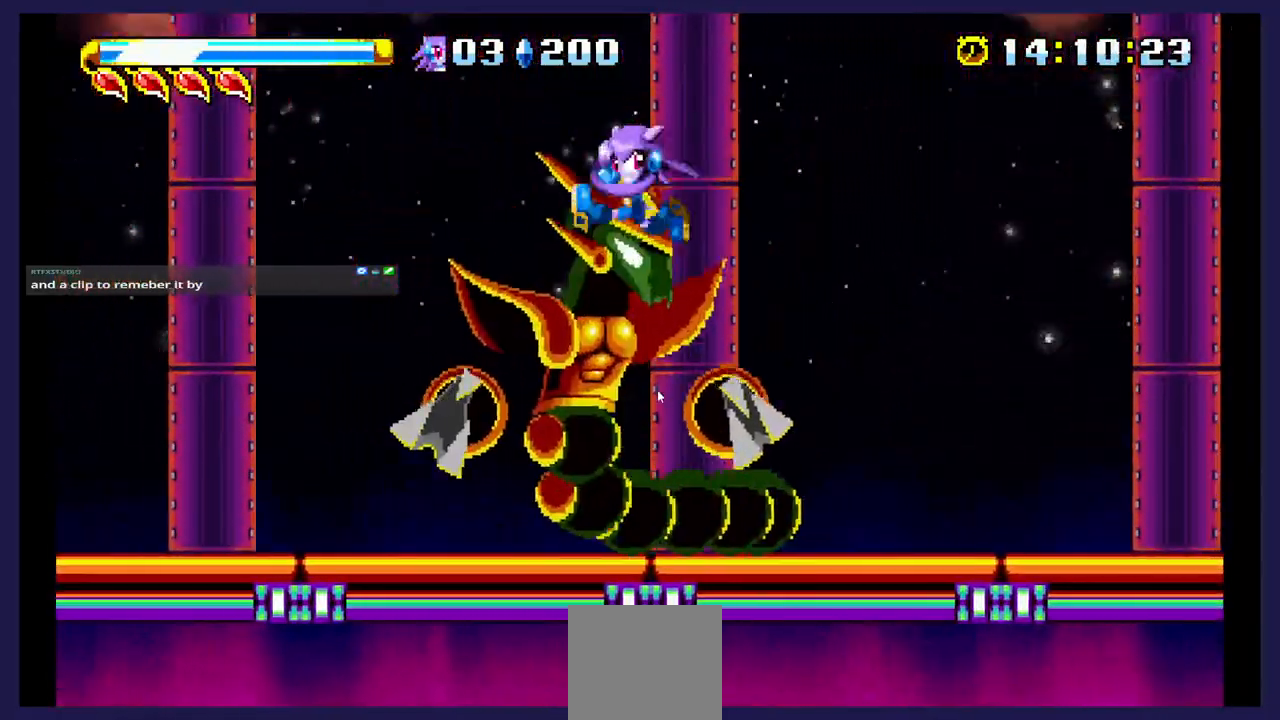
{"dt_ms": 1000, "buttons": ["A", "DPAD_RIGHT"]}
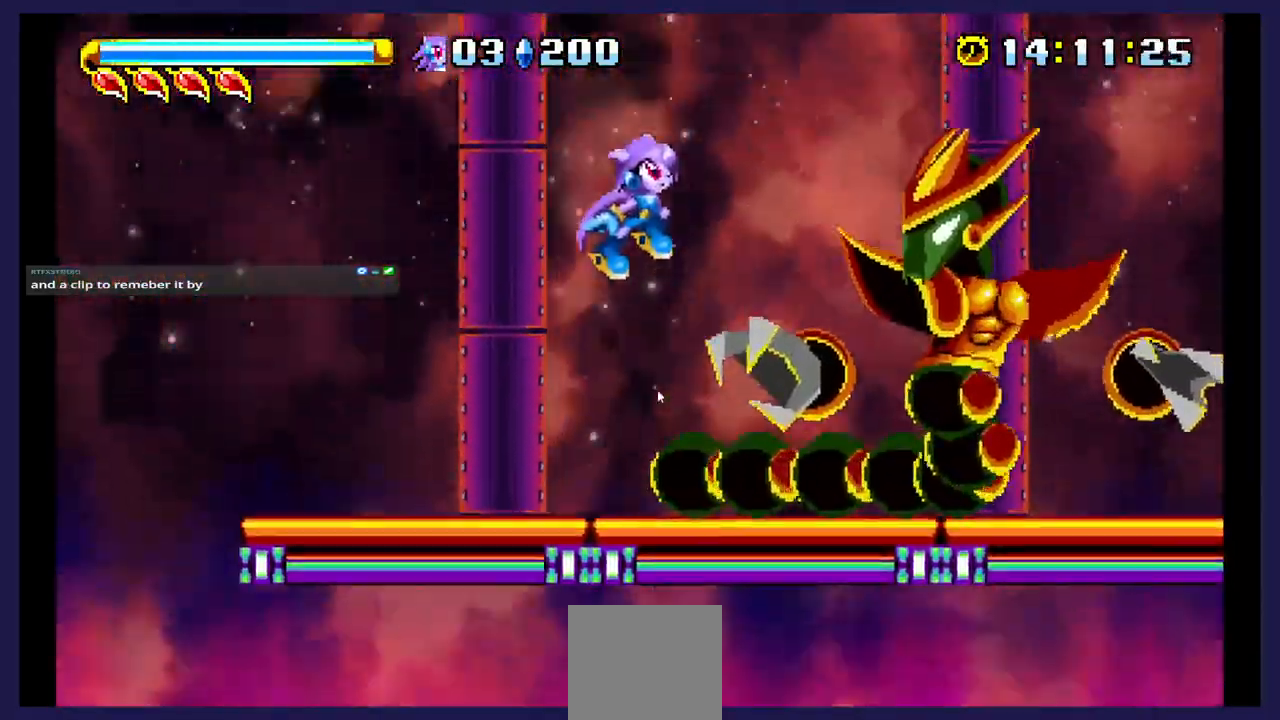
{"dt_ms": 500, "buttons": ["X"], "events": [[117, "A", "up"], [200, "X", "down"], [467, "DPAD_RIGHT", "up"]]}
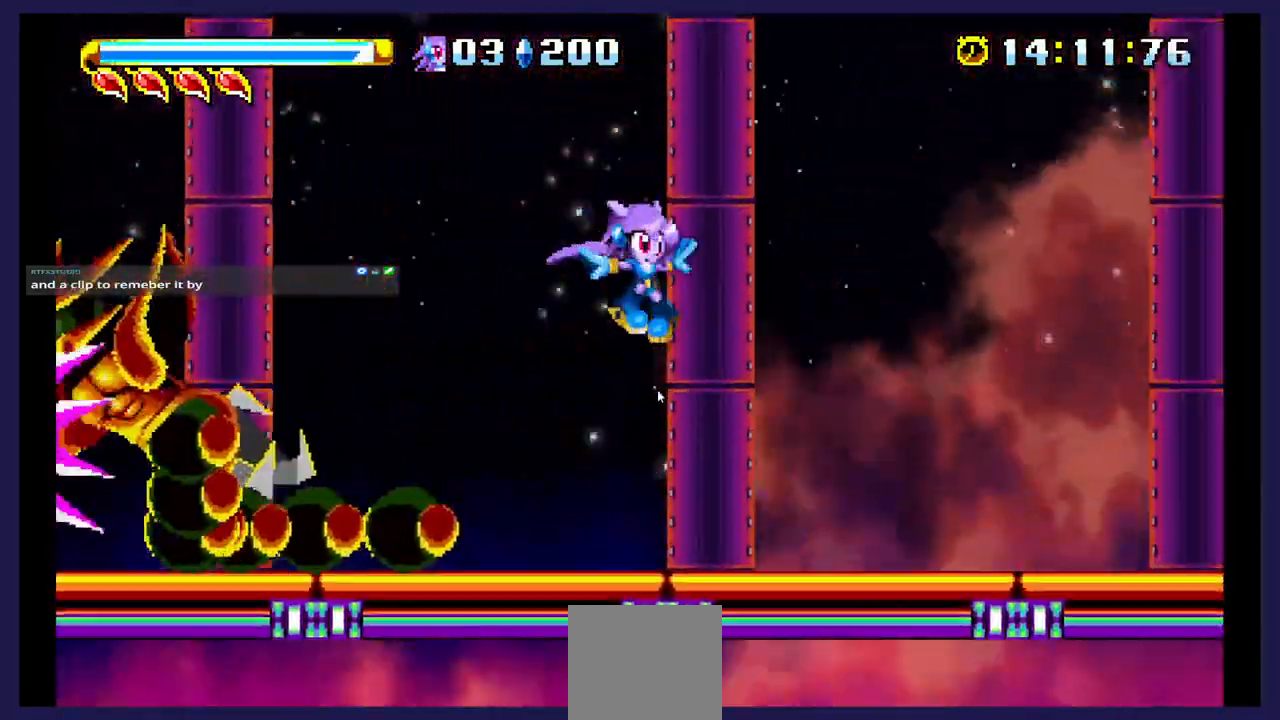
{"dt_ms": 500, "buttons": ["X", "DPAD_LEFT"], "events": [[67, "DPAD_LEFT", "down"]]}
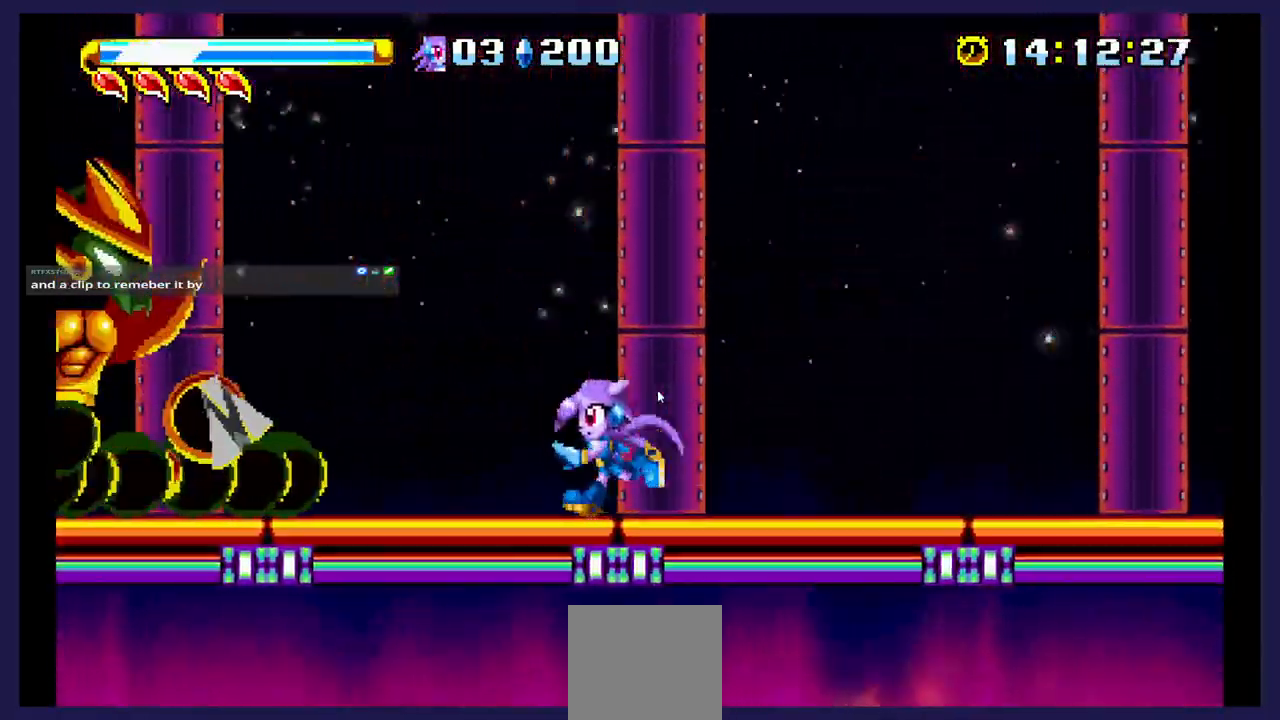
{"dt_ms": 500, "buttons": ["A", "DPAD_LEFT"], "events": [[233, "X", "up"], [300, "A", "down"]]}
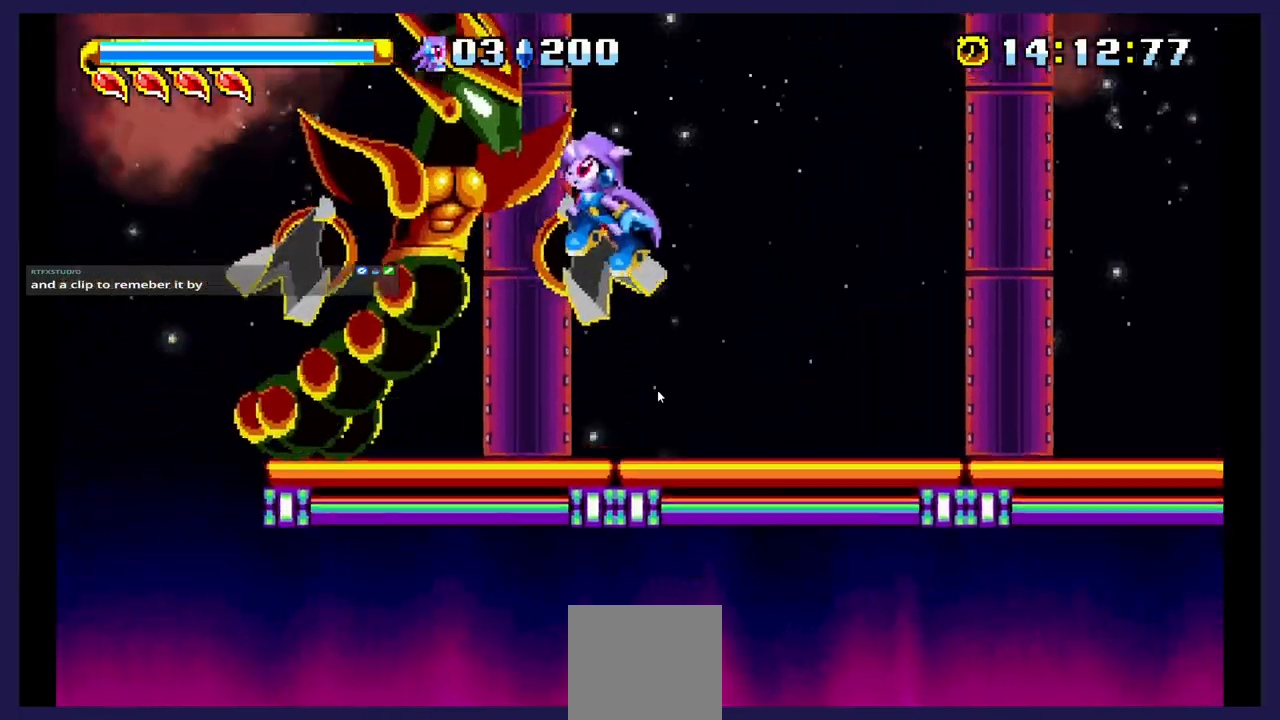
{"dt_ms": 500, "buttons": ["DPAD_RIGHT"], "events": [[17, "A", "up"], [67, "X", "down"], [200, "DPAD_LEFT", "up"], [233, "X", "up"], [300, "DPAD_RIGHT", "down"], [333, "X", "down"], [500, "X", "up"]]}
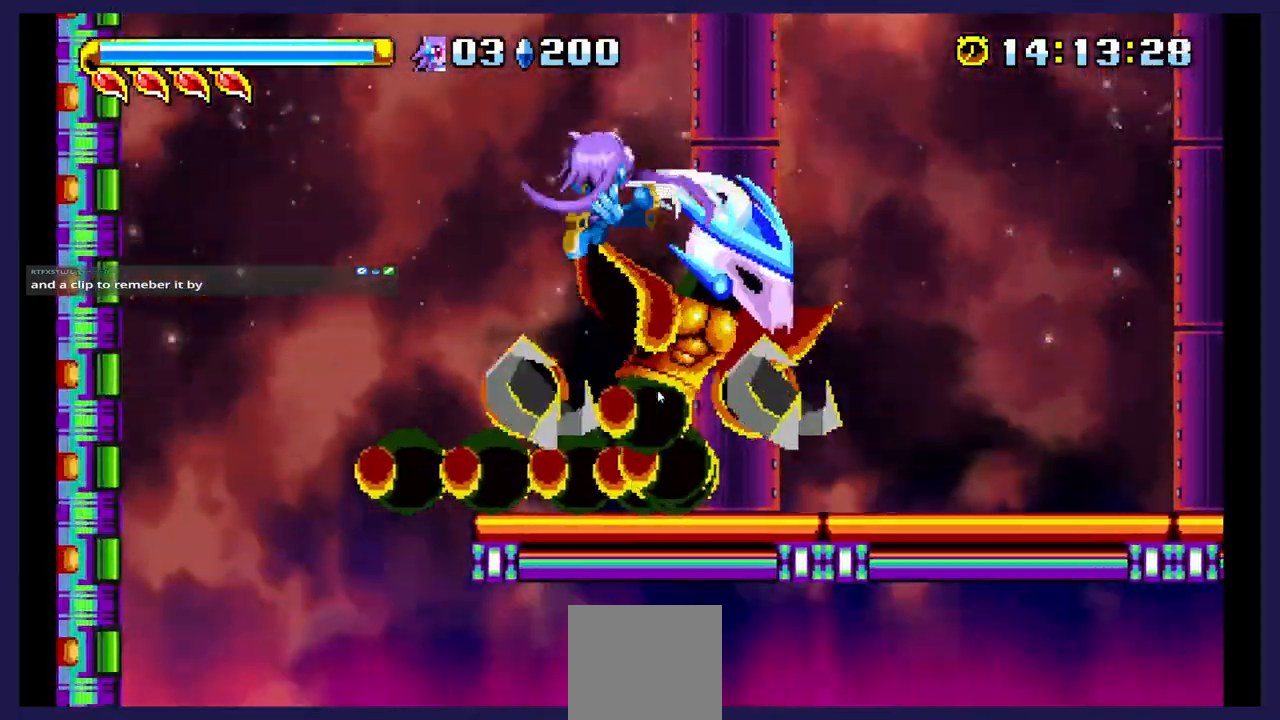
{"dt_ms": 500, "buttons": [], "events": [[33, "X", "down"], [183, "X", "up"], [483, "DPAD_RIGHT", "up"]]}